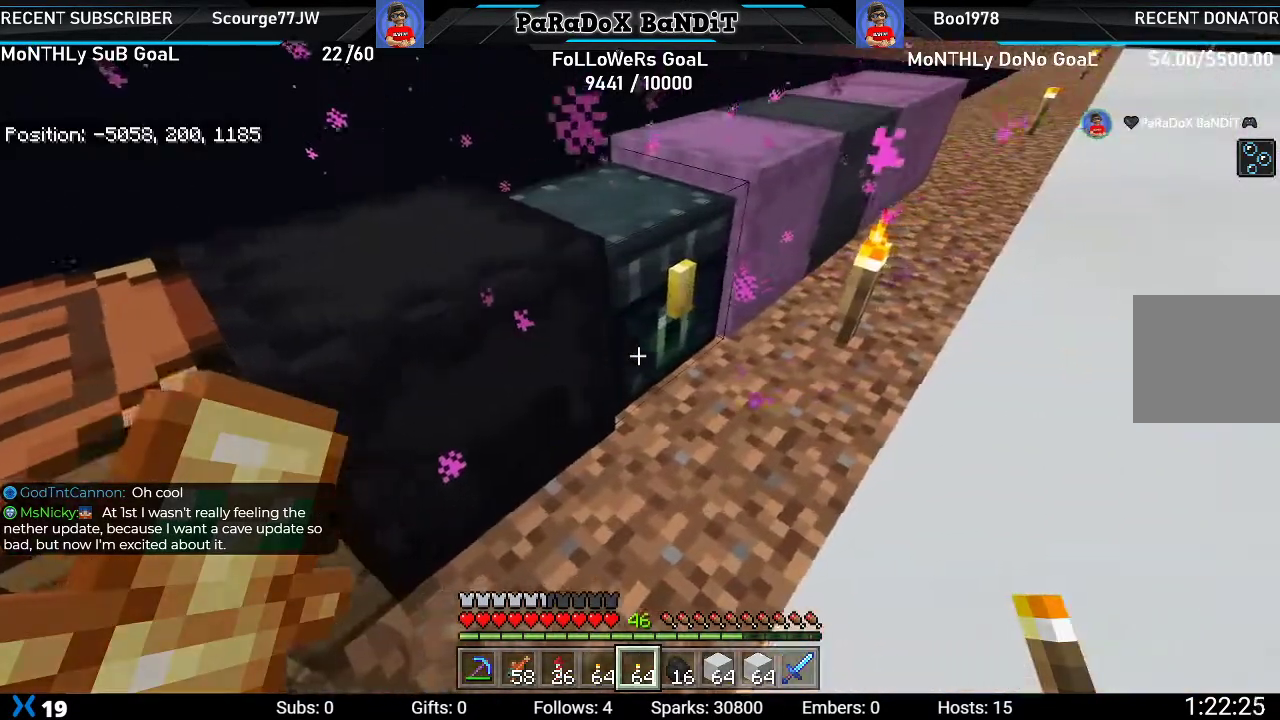
Gameplay with a controller (Xbox layout); each line is a JSON object with the inputs held at the frame after it. "events" lists button and stick changes between this image and that frame as [ms after this image, input, new state], when the widget could be followed in between.
{"buttons": [], "left_stick": "center", "right_stick": "center", "events": [[17, "right_stick", "left"], [67, "left_stick", "down-left"], [233, "left_stick", "left"], [300, "right_stick", "center"], [333, "left_stick", "center"]]}
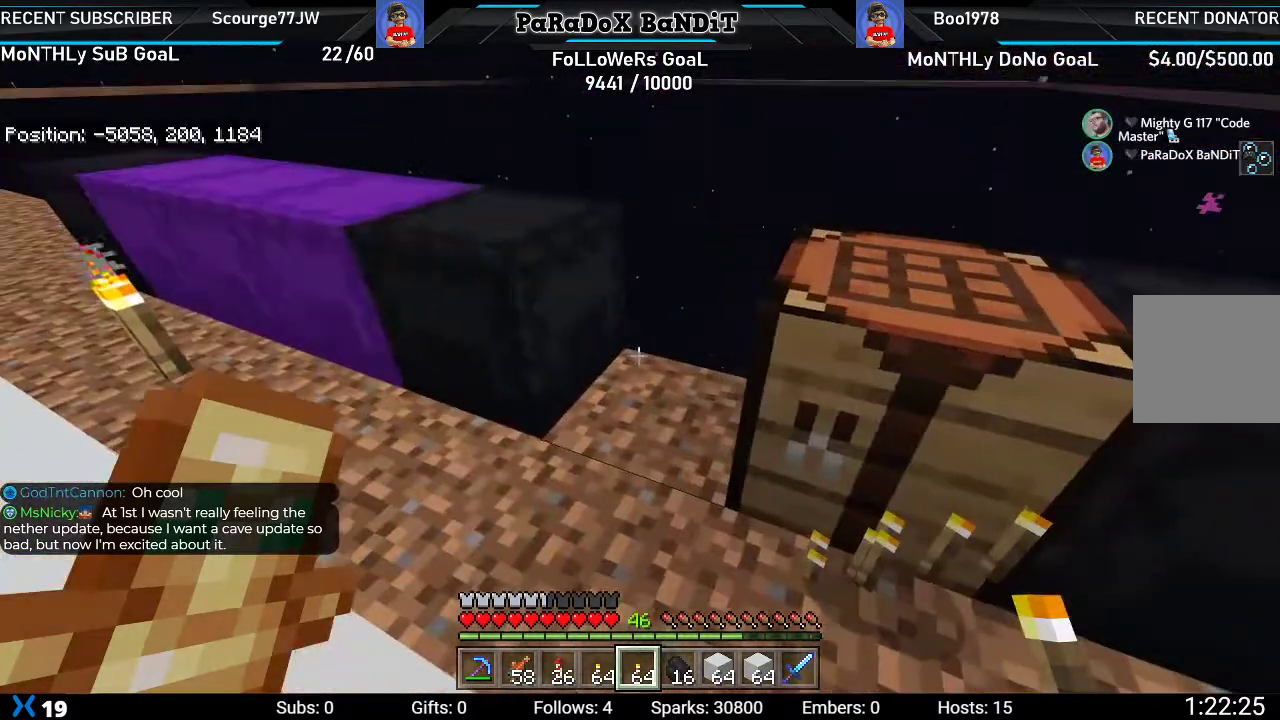
{"buttons": [], "left_stick": "center", "right_stick": "right", "events": [[100, "right_stick", "right"]]}
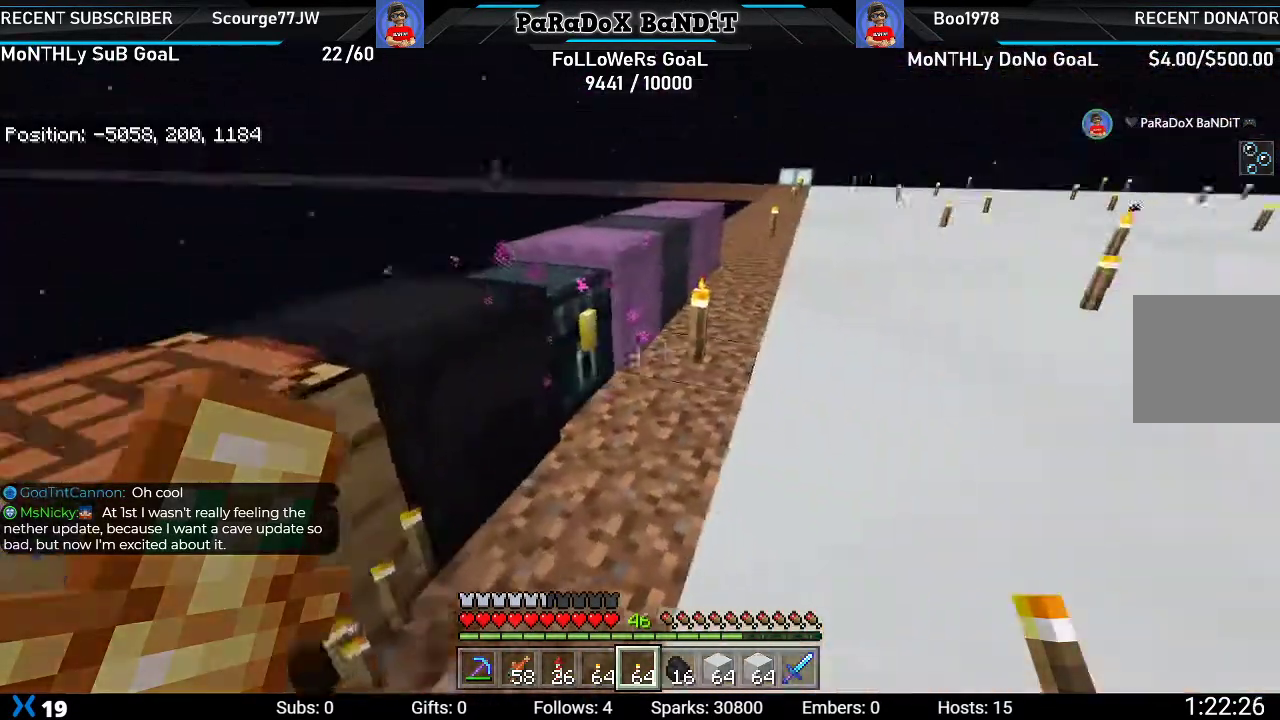
{"buttons": [], "left_stick": "center", "right_stick": "center", "events": [[67, "right_stick", "center"]]}
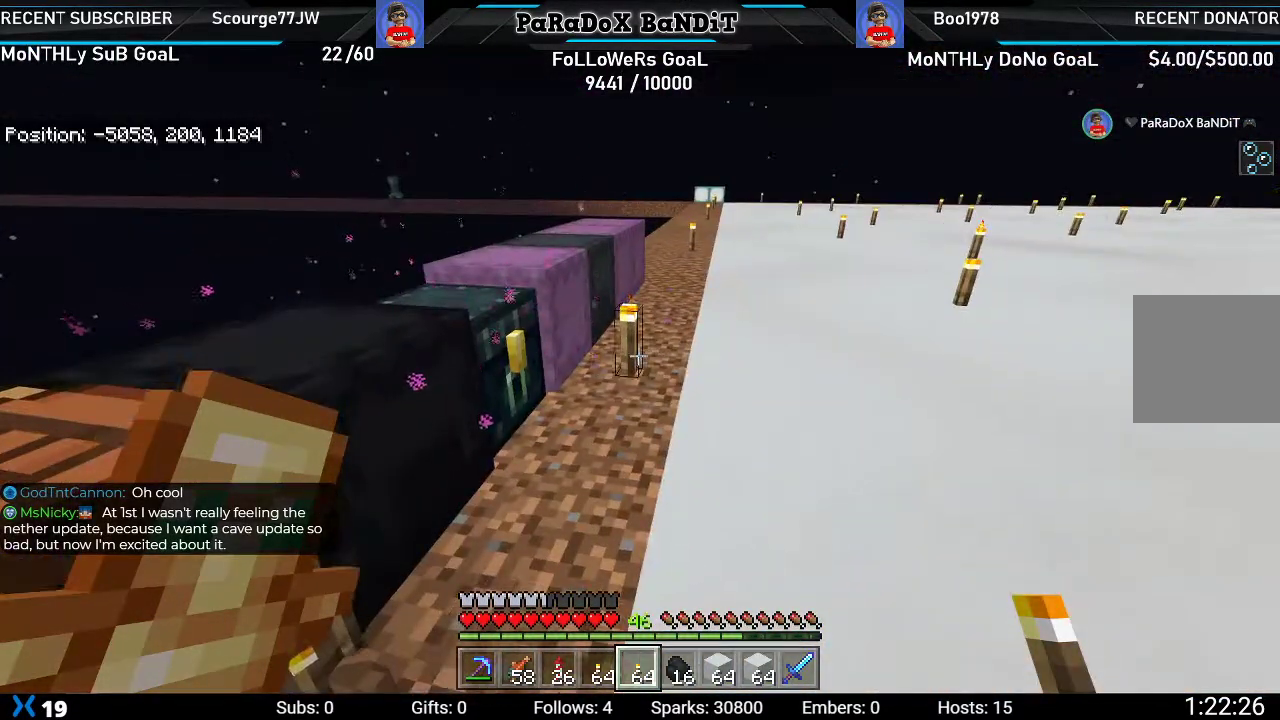
{"buttons": [], "left_stick": "center", "right_stick": "left", "events": [[17, "right_stick", "left"]]}
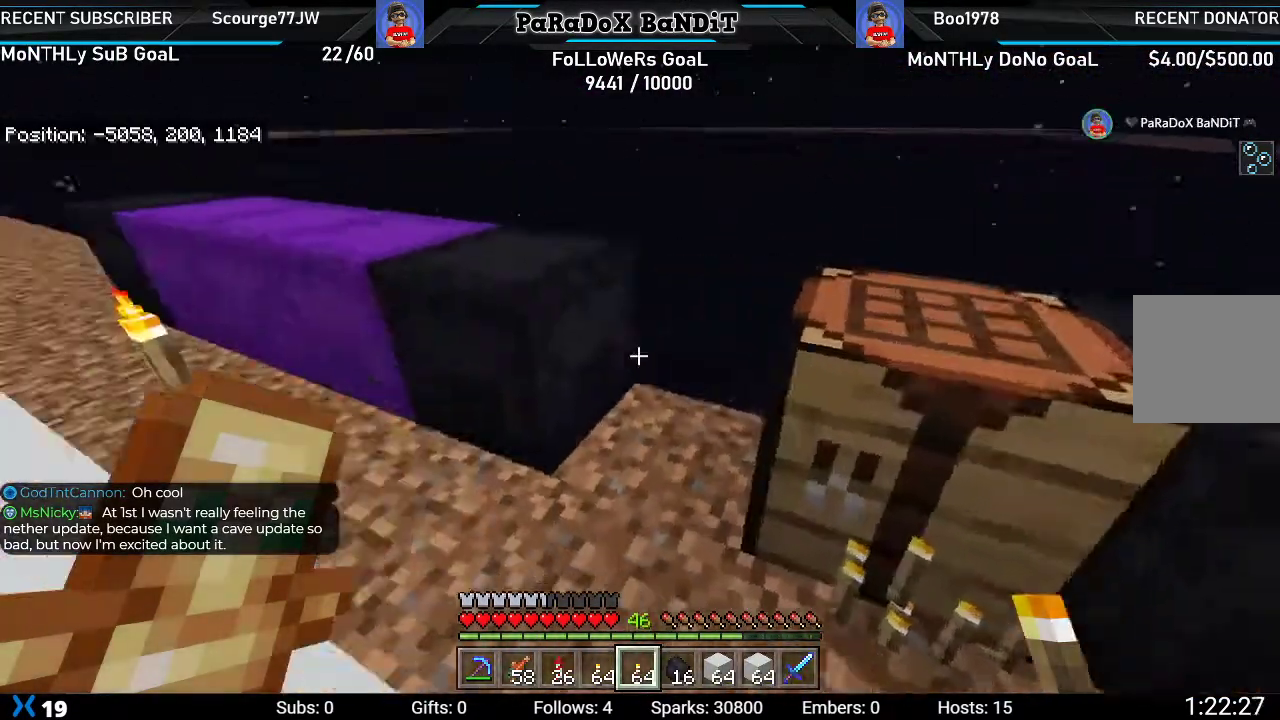
{"buttons": [], "left_stick": "center", "right_stick": "down-left", "events": [[17, "left_stick", "up-right"], [83, "right_stick", "right"], [117, "left_stick", "center"], [483, "right_stick", "down-left"]]}
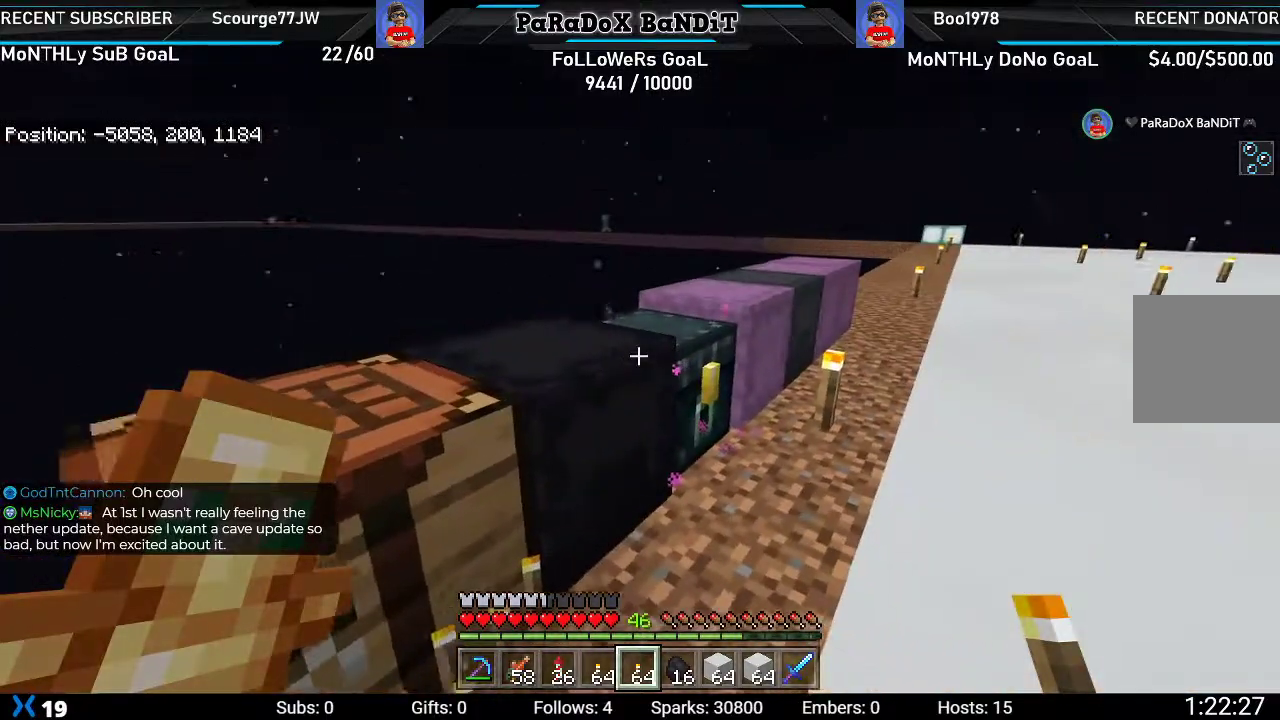
{"buttons": [], "left_stick": "center", "right_stick": "center", "events": [[33, "right_stick", "left"], [483, "right_stick", "center"]]}
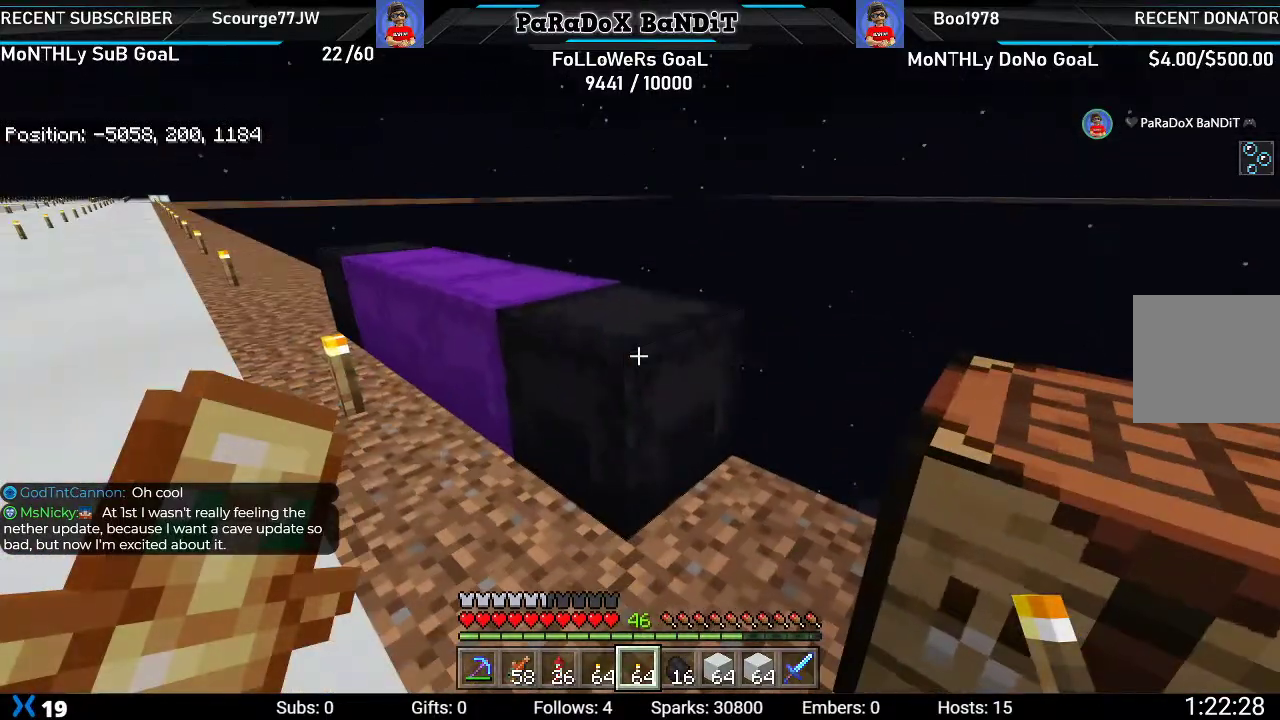
{"buttons": [], "left_stick": "down", "right_stick": "center", "events": [[133, "L2", "down"], [350, "L2", "up"], [483, "left_stick", "down"]]}
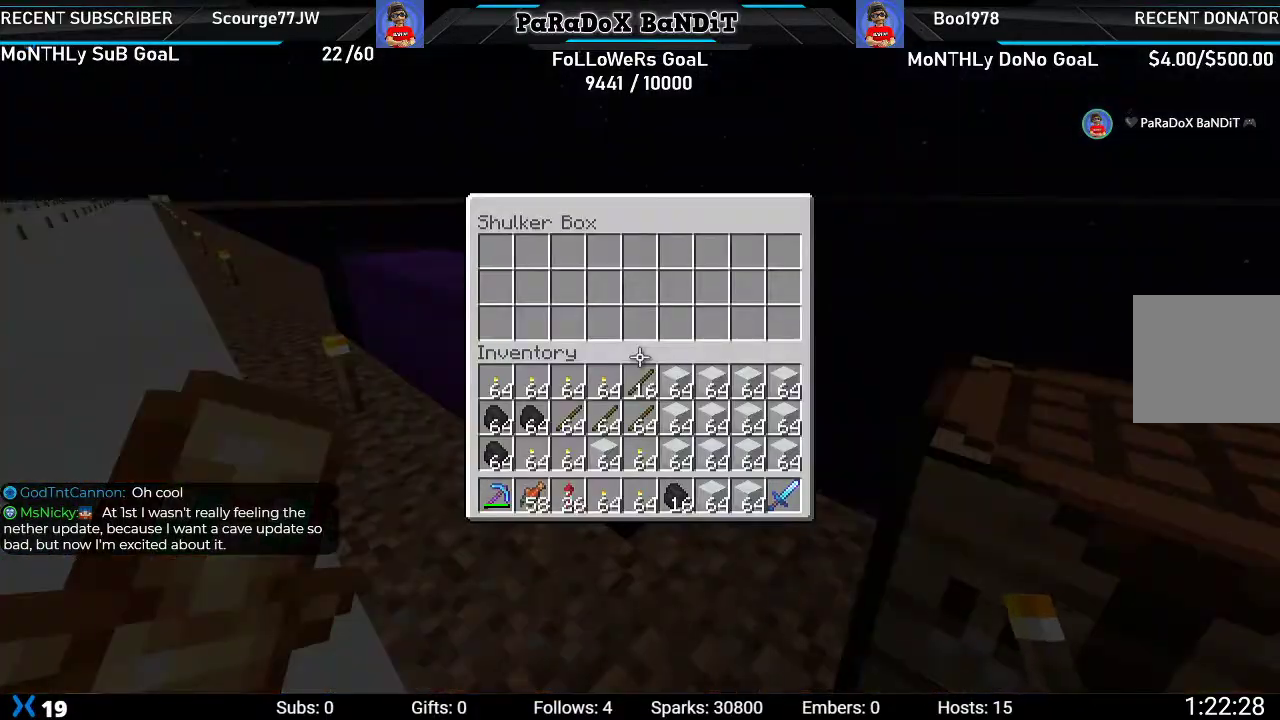
{"buttons": [], "left_stick": "center", "right_stick": "center", "events": [[317, "left_stick", "center"]]}
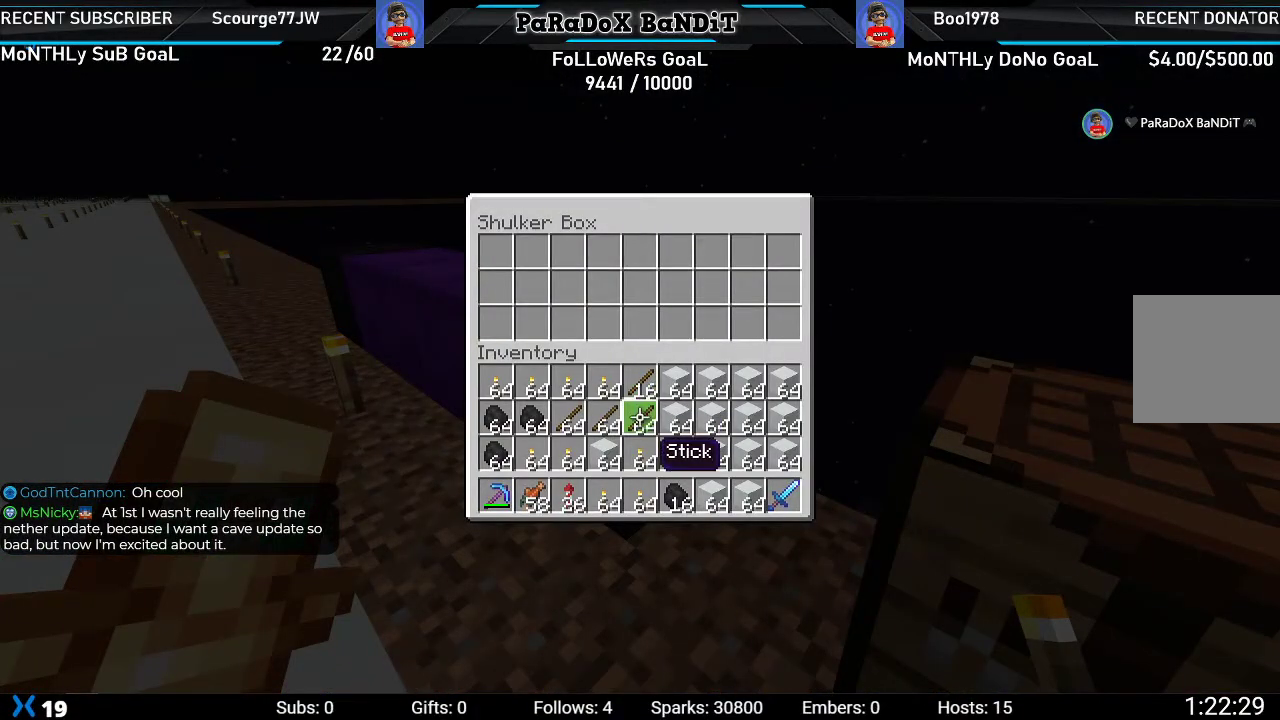
{"buttons": ["DPAD_LEFT"], "left_stick": "center", "right_stick": "center", "events": [[183, "DPAD_UP", "down"], [300, "DPAD_UP", "up"], [417, "DPAD_LEFT", "down"]]}
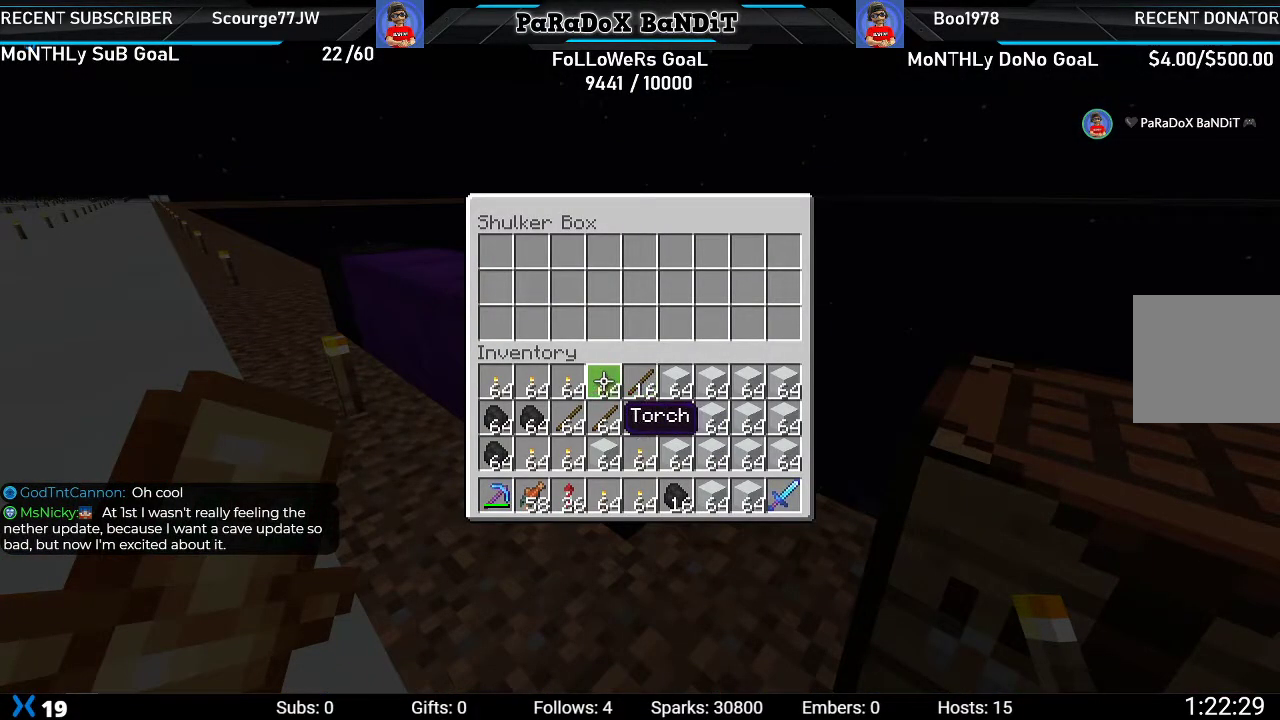
{"buttons": ["Y", "DPAD_LEFT"], "left_stick": "center", "right_stick": "center", "events": [[17, "DPAD_LEFT", "up"], [17, "Y", "down"], [133, "DPAD_LEFT", "down"], [133, "Y", "up"], [200, "DPAD_LEFT", "up"], [217, "Y", "down"], [283, "DPAD_LEFT", "down"], [317, "Y", "up"], [383, "DPAD_LEFT", "up"], [400, "Y", "down"], [450, "DPAD_LEFT", "down"]]}
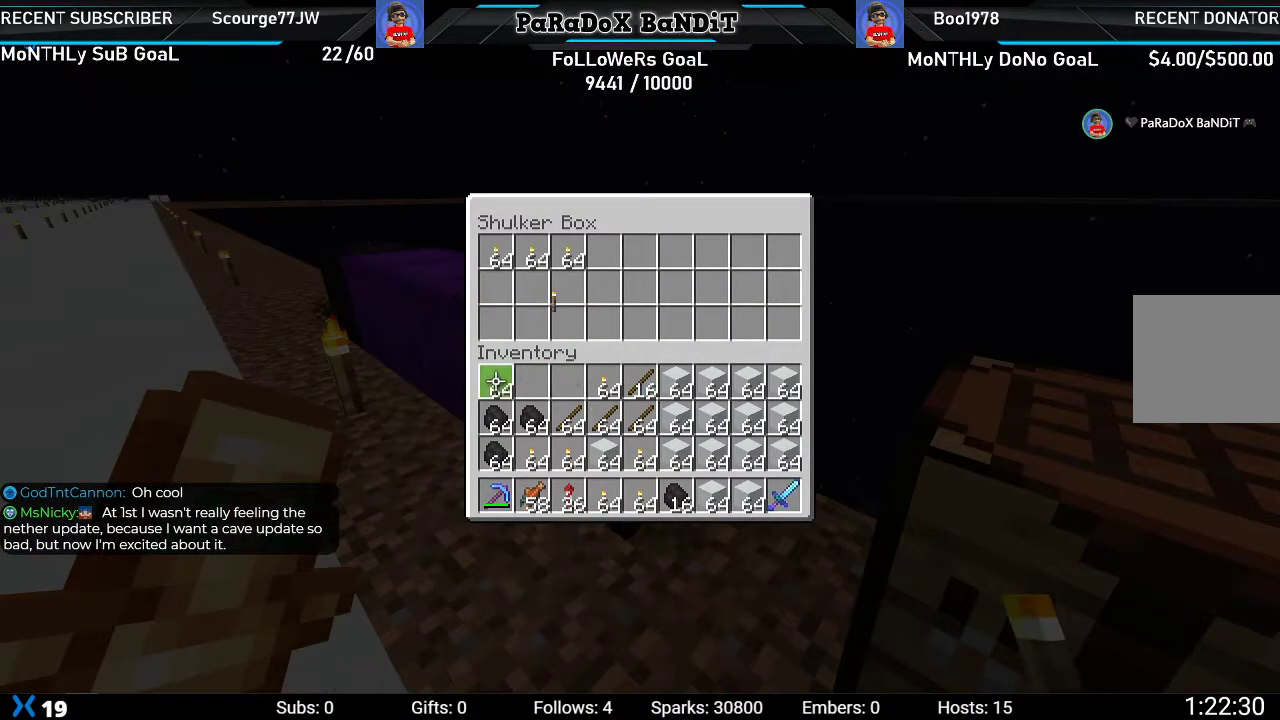
{"buttons": [], "left_stick": "center", "right_stick": "center", "events": [[17, "Y", "up"], [67, "DPAD_LEFT", "up"], [100, "Y", "down"], [200, "DPAD_DOWN", "down"], [233, "Y", "up"], [300, "DPAD_DOWN", "up"], [367, "DPAD_DOWN", "down"], [450, "DPAD_DOWN", "up"]]}
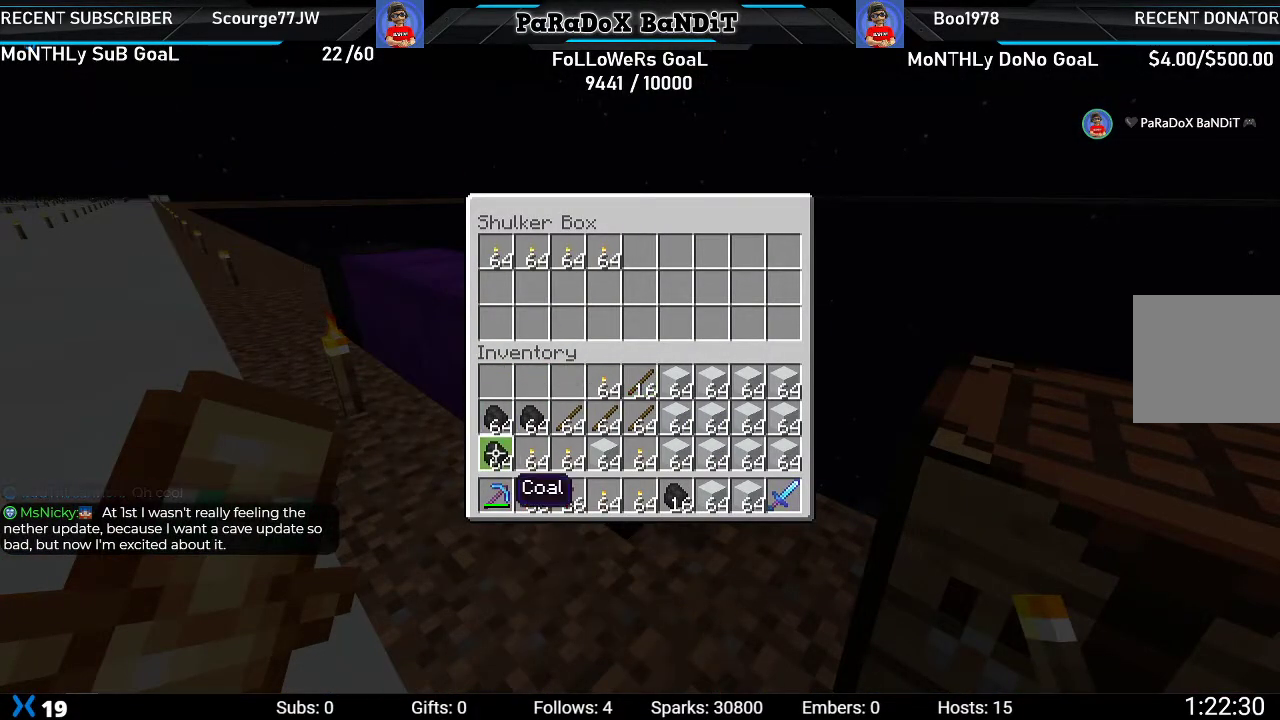
{"buttons": ["Y"], "left_stick": "center", "right_stick": "center", "events": [[67, "DPAD_RIGHT", "down"], [183, "DPAD_RIGHT", "up"], [233, "Y", "down"], [283, "DPAD_RIGHT", "down"], [333, "Y", "up"], [367, "DPAD_RIGHT", "up"], [417, "Y", "down"]]}
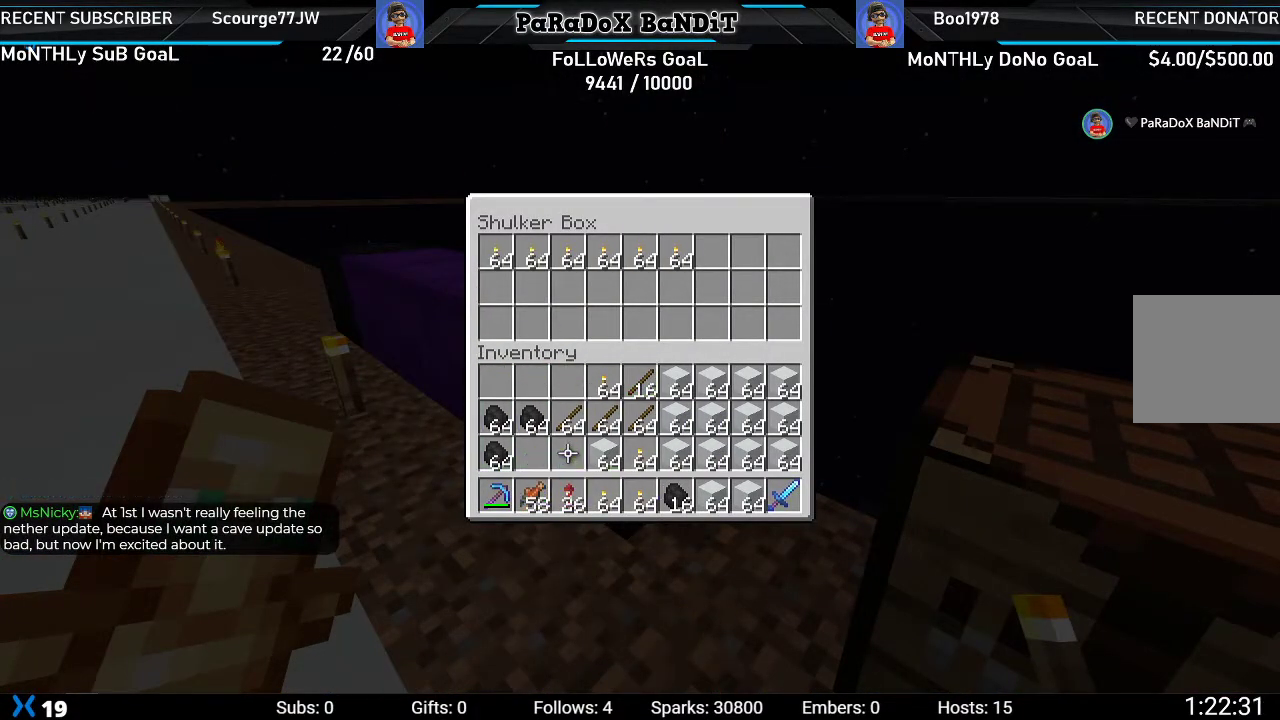
{"buttons": ["DPAD_RIGHT"], "left_stick": "center", "right_stick": "center", "events": [[33, "Y", "up"], [83, "DPAD_RIGHT", "down"], [150, "DPAD_RIGHT", "up"], [300, "DPAD_DOWN", "down"], [383, "DPAD_DOWN", "up"], [400, "Y", "down"], [483, "DPAD_RIGHT", "down"], [500, "Y", "up"]]}
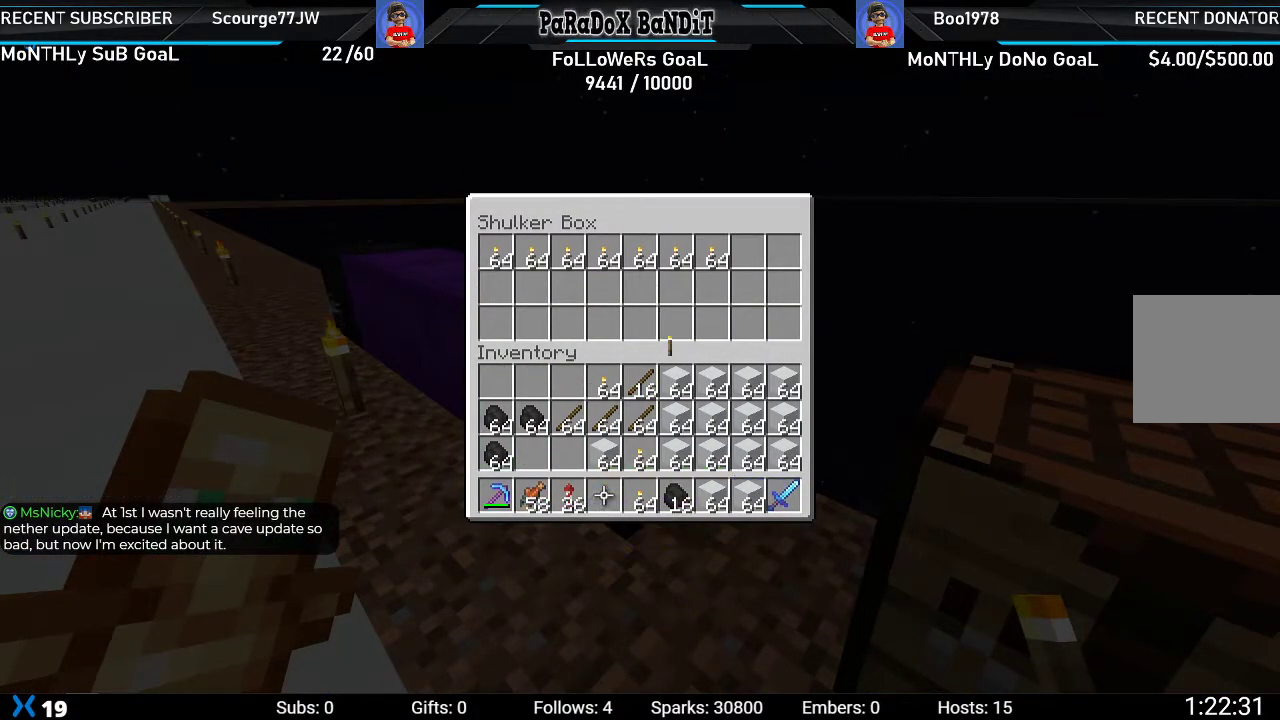
{"buttons": ["DPAD_UP"], "left_stick": "center", "right_stick": "center", "events": [[100, "DPAD_RIGHT", "up"], [100, "Y", "down"], [200, "Y", "up"], [233, "DPAD_UP", "down"], [300, "Y", "down"], [317, "DPAD_UP", "up"], [433, "DPAD_UP", "down"], [433, "Y", "up"]]}
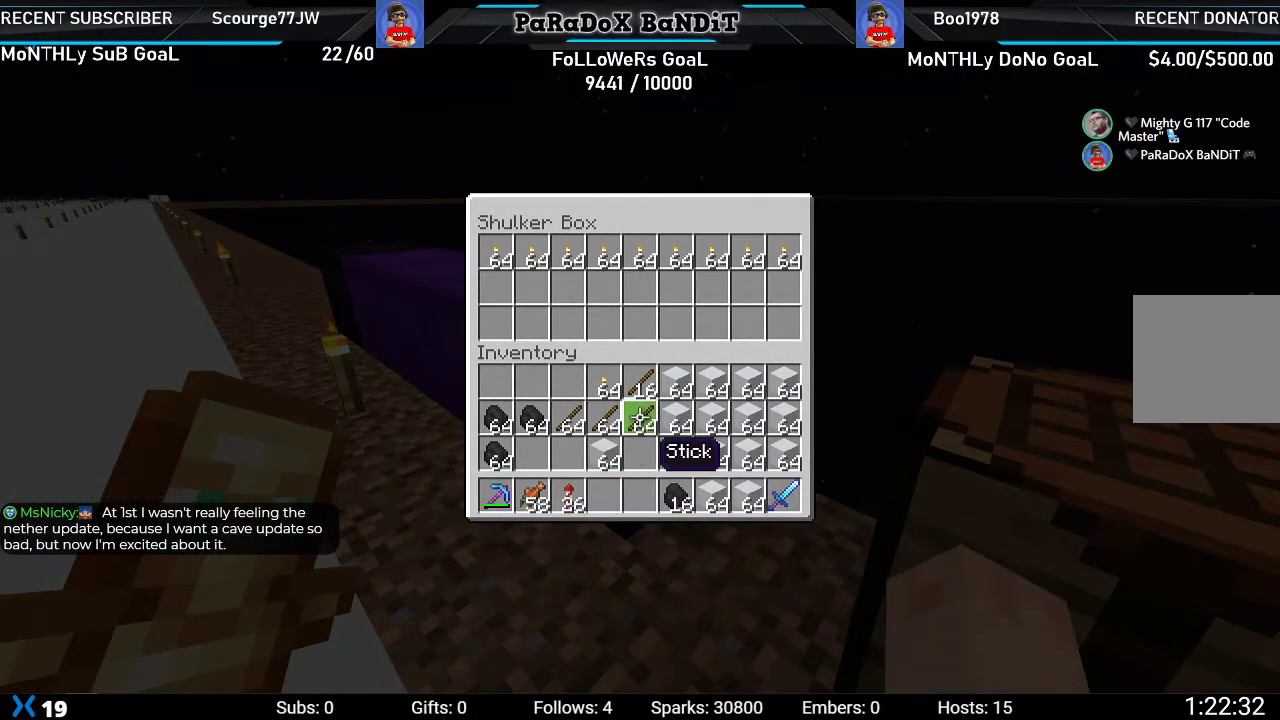
{"buttons": [], "left_stick": "center", "right_stick": "center", "events": [[17, "DPAD_UP", "up"], [100, "DPAD_UP", "down"], [183, "DPAD_UP", "up"], [283, "DPAD_LEFT", "down"], [350, "Y", "down"], [400, "DPAD_LEFT", "up"], [483, "Y", "up"]]}
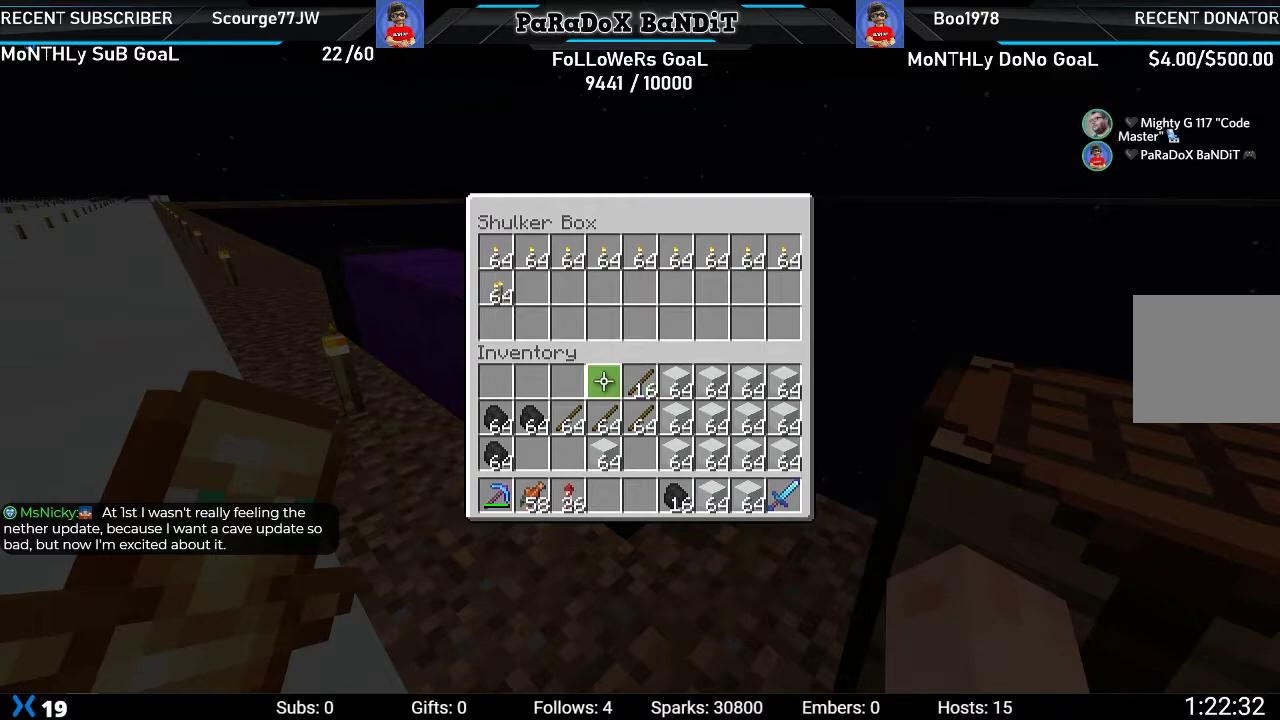
{"buttons": [], "left_stick": "center", "right_stick": "up", "events": [[67, "B", "down"], [183, "B", "up"], [200, "left_stick", "right"], [333, "right_stick", "up"], [450, "left_stick", "center"]]}
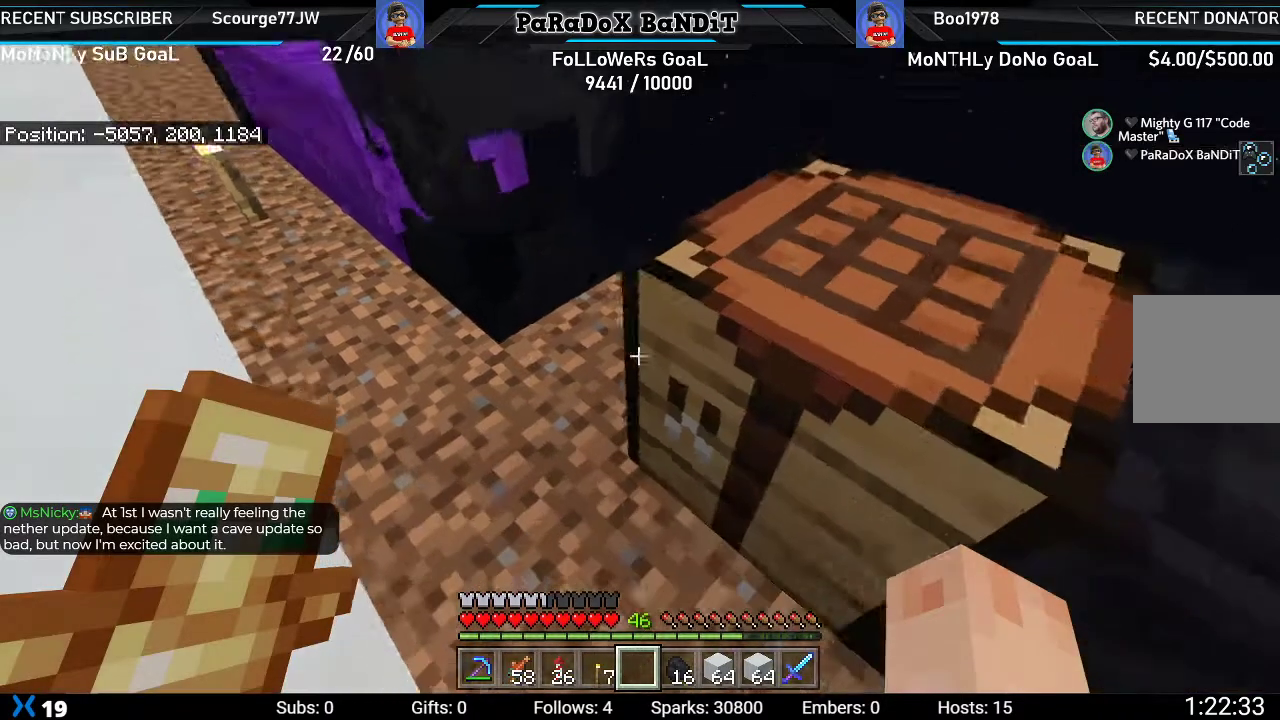
{"buttons": ["L2"], "left_stick": "center", "right_stick": "center", "events": [[100, "right_stick", "center"], [283, "right_stick", "down-right"], [467, "L2", "down"], [467, "right_stick", "center"]]}
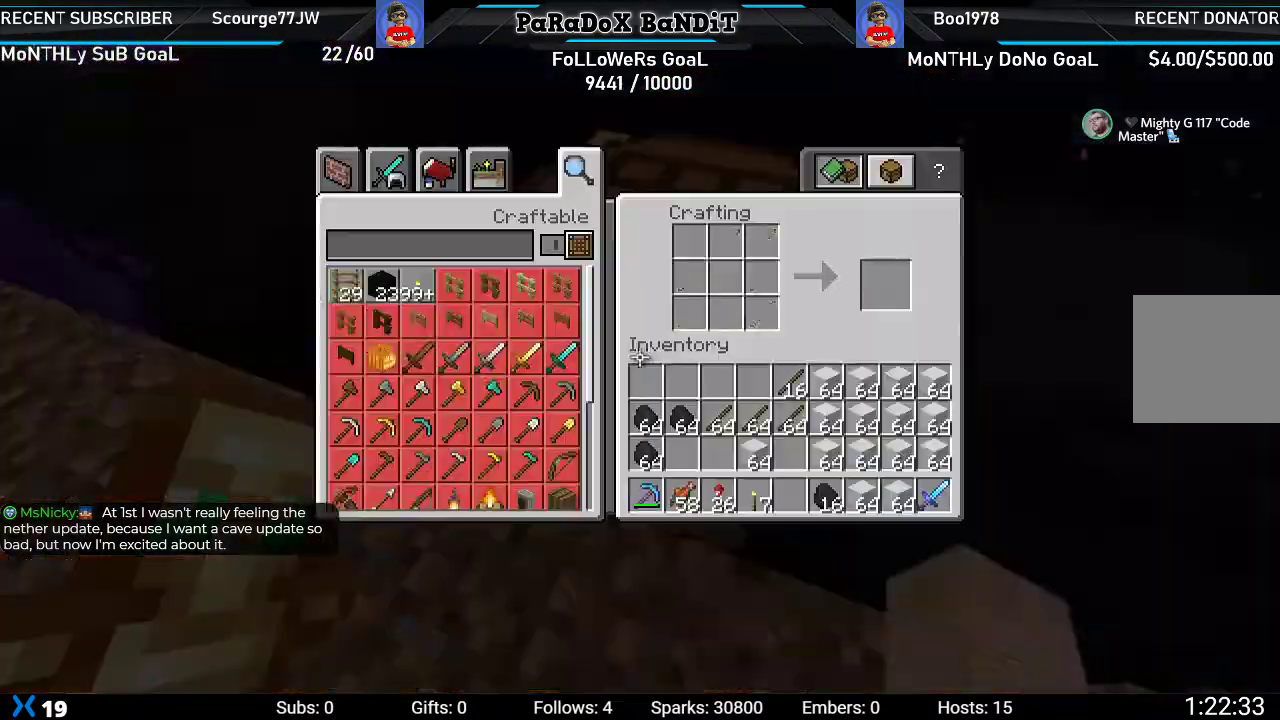
{"buttons": [], "left_stick": "center", "right_stick": "center", "events": [[167, "L2", "up"]]}
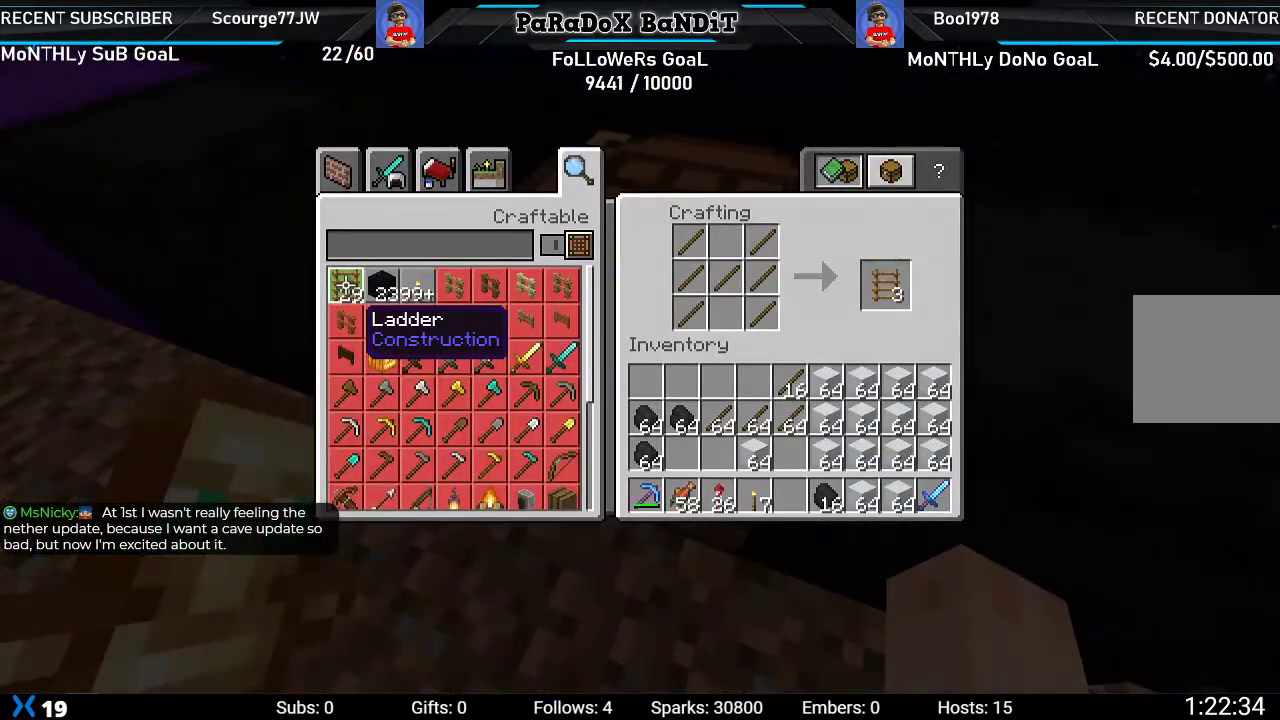
{"buttons": [], "left_stick": "center", "right_stick": "center", "events": [[67, "DPAD_RIGHT", "down"], [150, "DPAD_RIGHT", "up"], [233, "DPAD_RIGHT", "down"], [333, "DPAD_RIGHT", "up"], [367, "Y", "down"], [450, "Y", "up"]]}
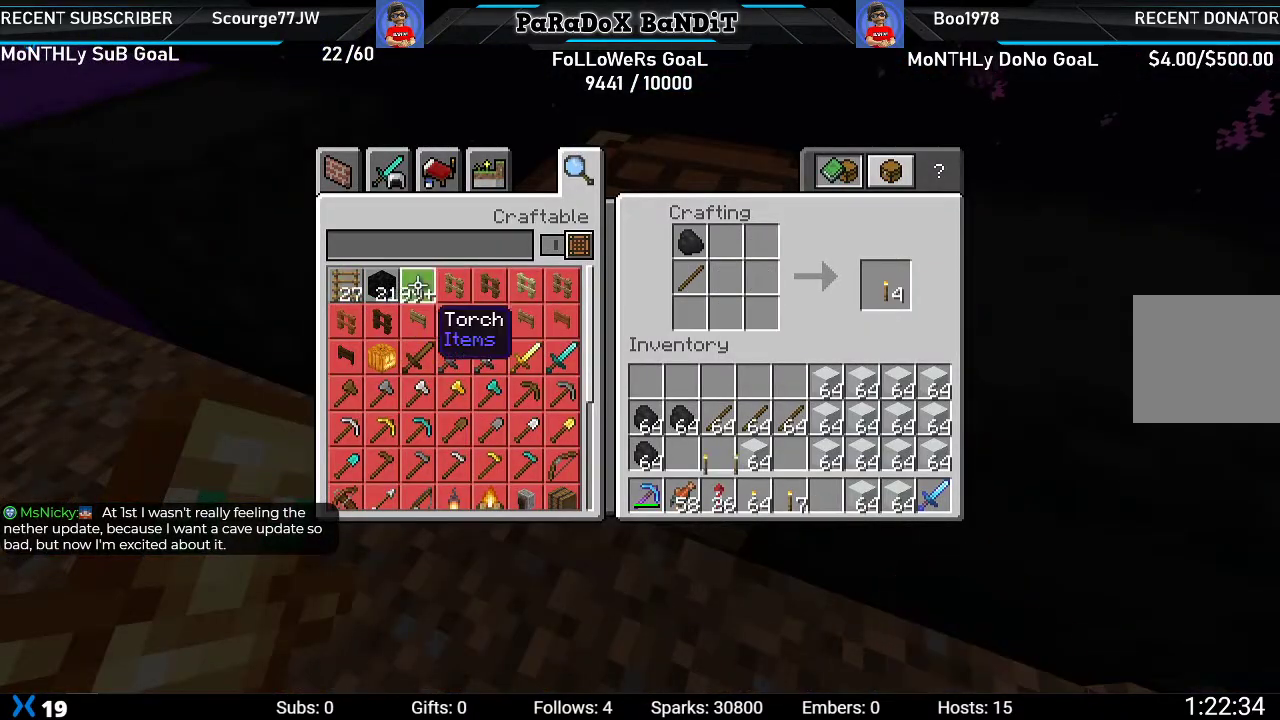
{"buttons": ["Y"], "left_stick": "center", "right_stick": "center", "events": [[50, "Y", "down"], [133, "Y", "up"], [233, "Y", "down"], [333, "Y", "up"], [433, "Y", "down"]]}
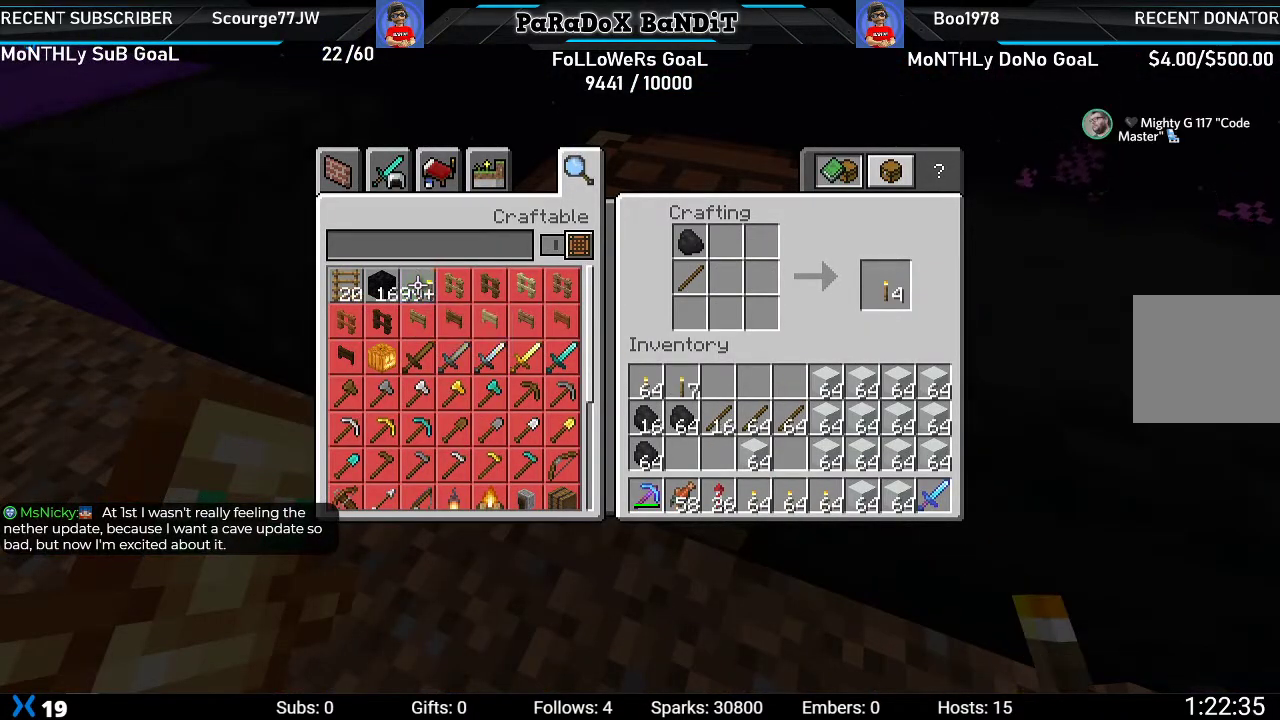
{"buttons": [], "left_stick": "center", "right_stick": "center", "events": [[33, "Y", "up"], [150, "Y", "down"], [250, "Y", "up"], [350, "Y", "down"], [433, "Y", "up"]]}
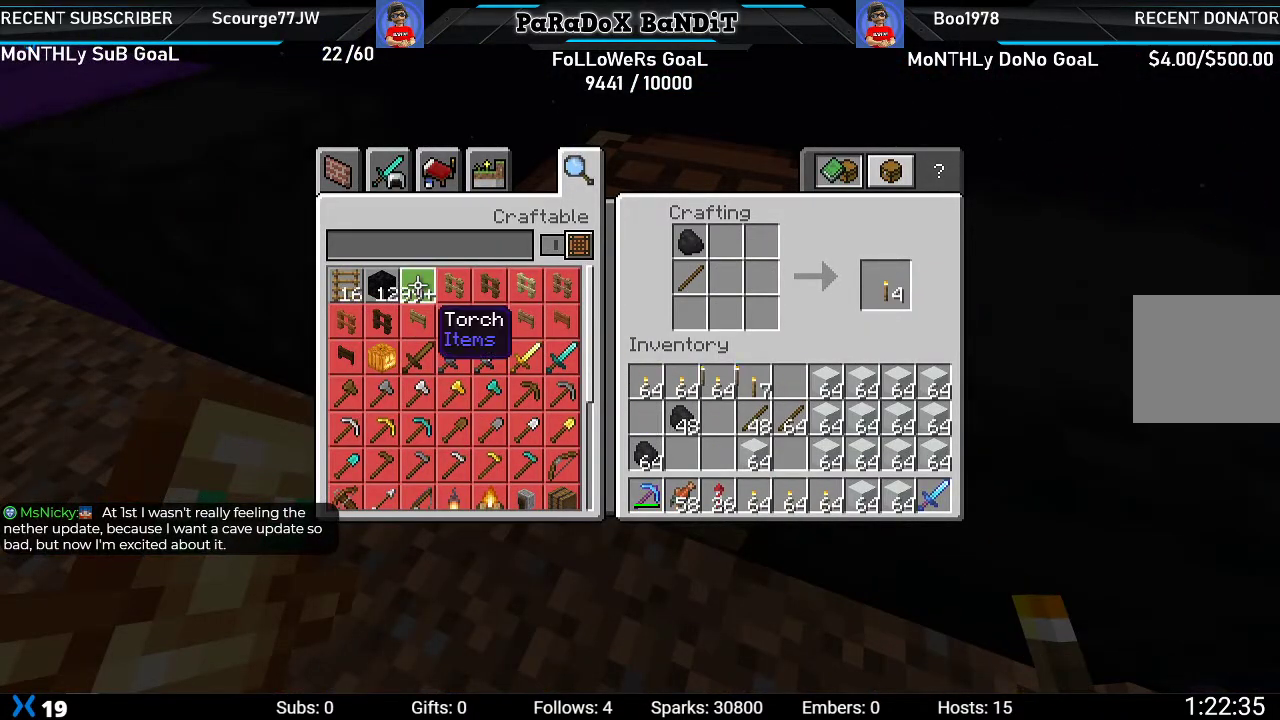
{"buttons": ["Y"], "left_stick": "center", "right_stick": "center", "events": [[50, "Y", "down"], [150, "Y", "up"], [233, "Y", "down"], [333, "Y", "up"], [433, "Y", "down"]]}
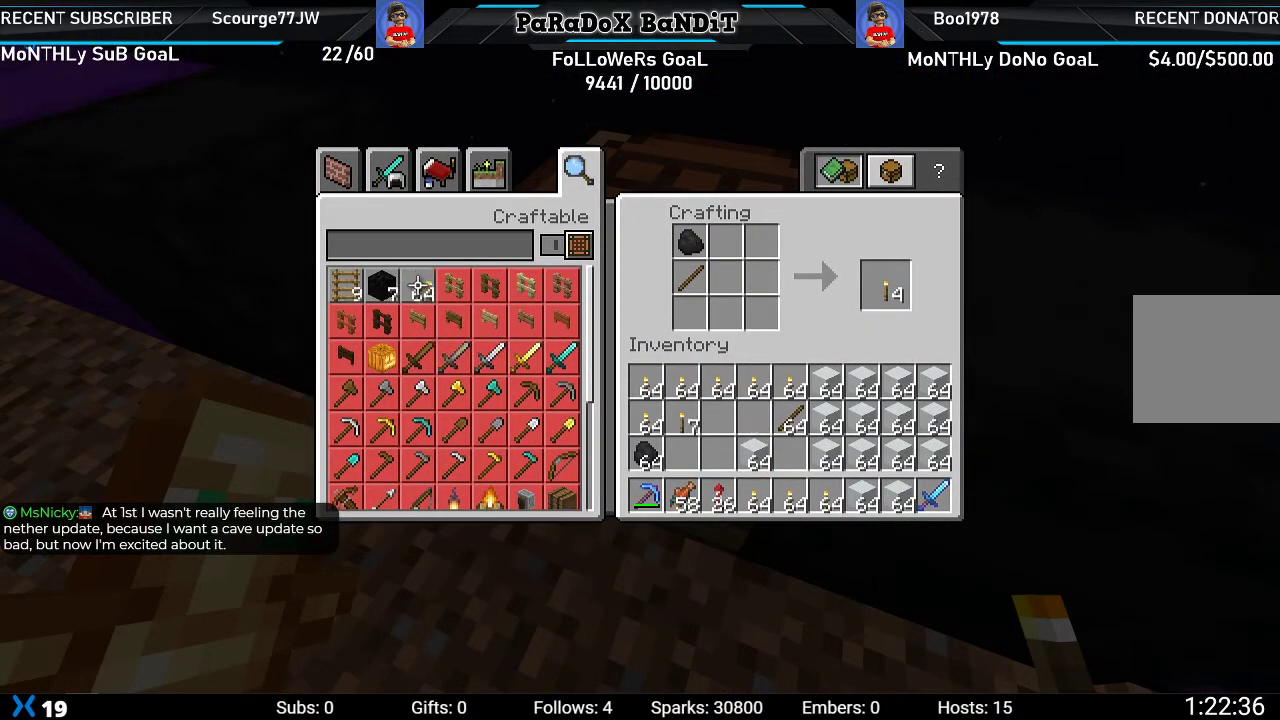
{"buttons": [], "left_stick": "center", "right_stick": "center", "events": [[33, "Y", "up"], [117, "Y", "down"], [233, "Y", "up"], [317, "Y", "down"], [450, "Y", "up"]]}
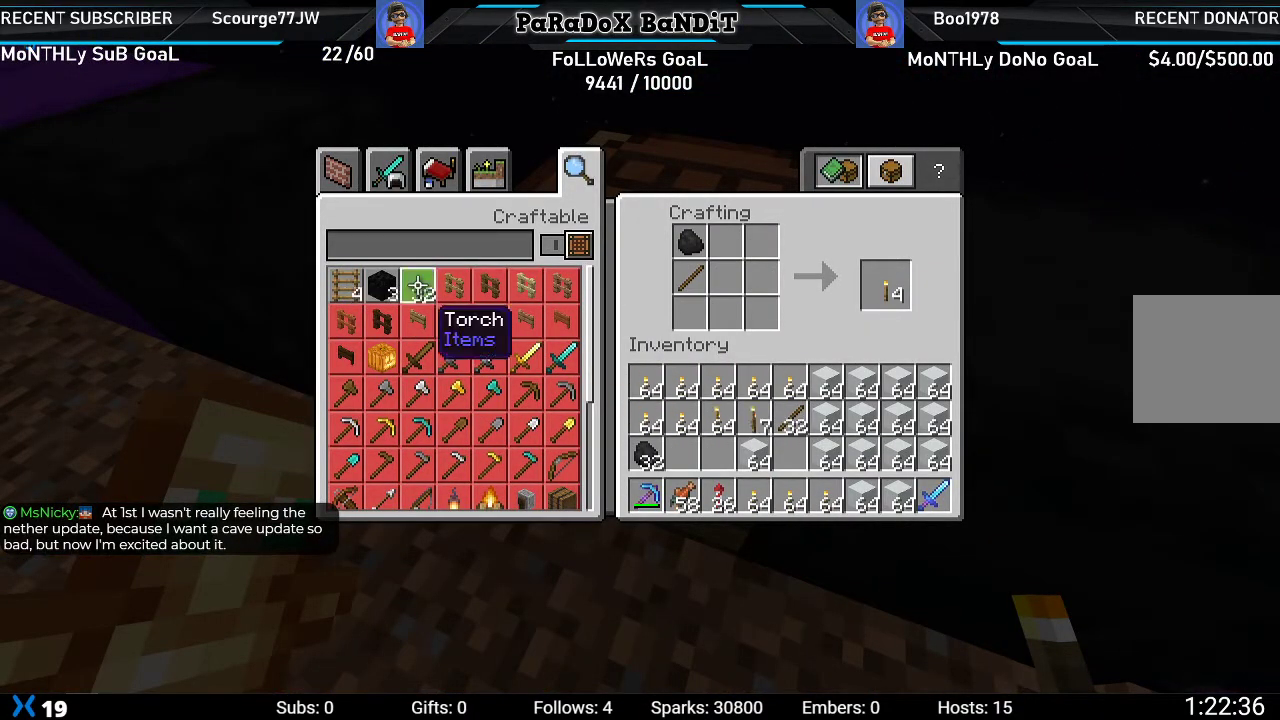
{"buttons": ["Y"], "left_stick": "center", "right_stick": "center", "events": [[17, "Y", "down"], [133, "Y", "up"], [217, "Y", "down"], [333, "Y", "up"], [417, "Y", "down"]]}
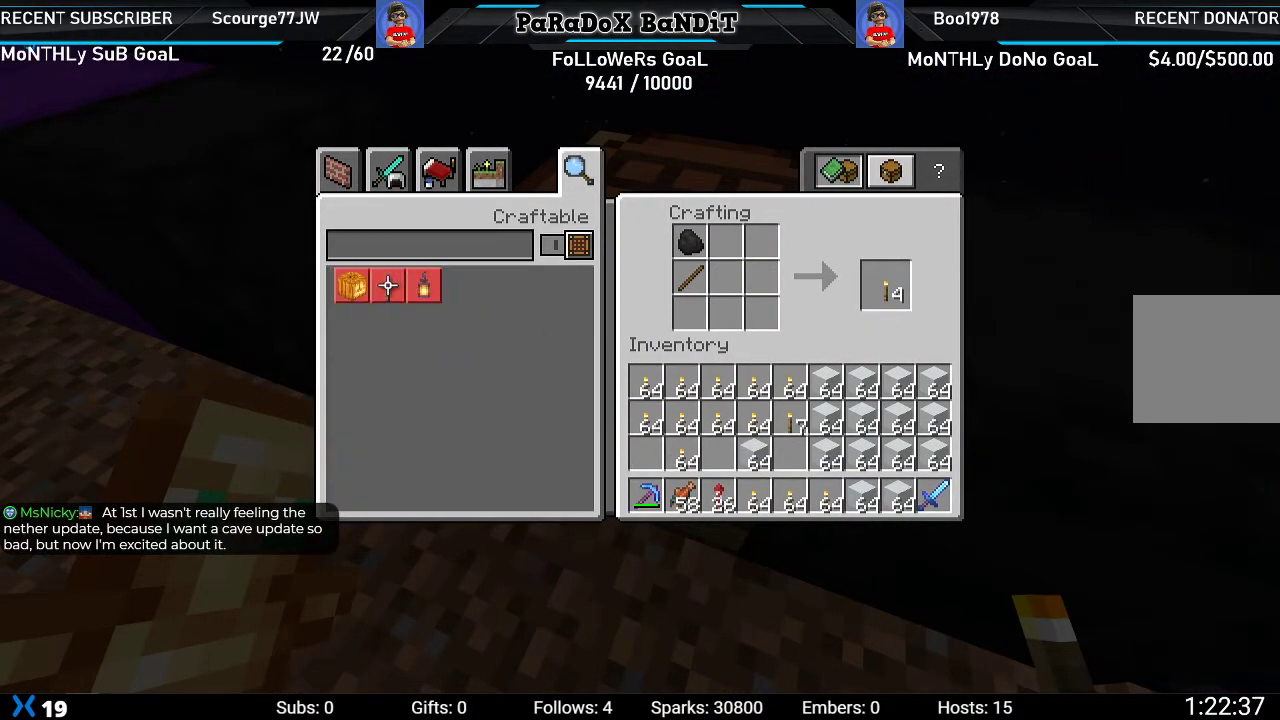
{"buttons": [], "left_stick": "center", "right_stick": "center", "events": [[33, "Y", "up"]]}